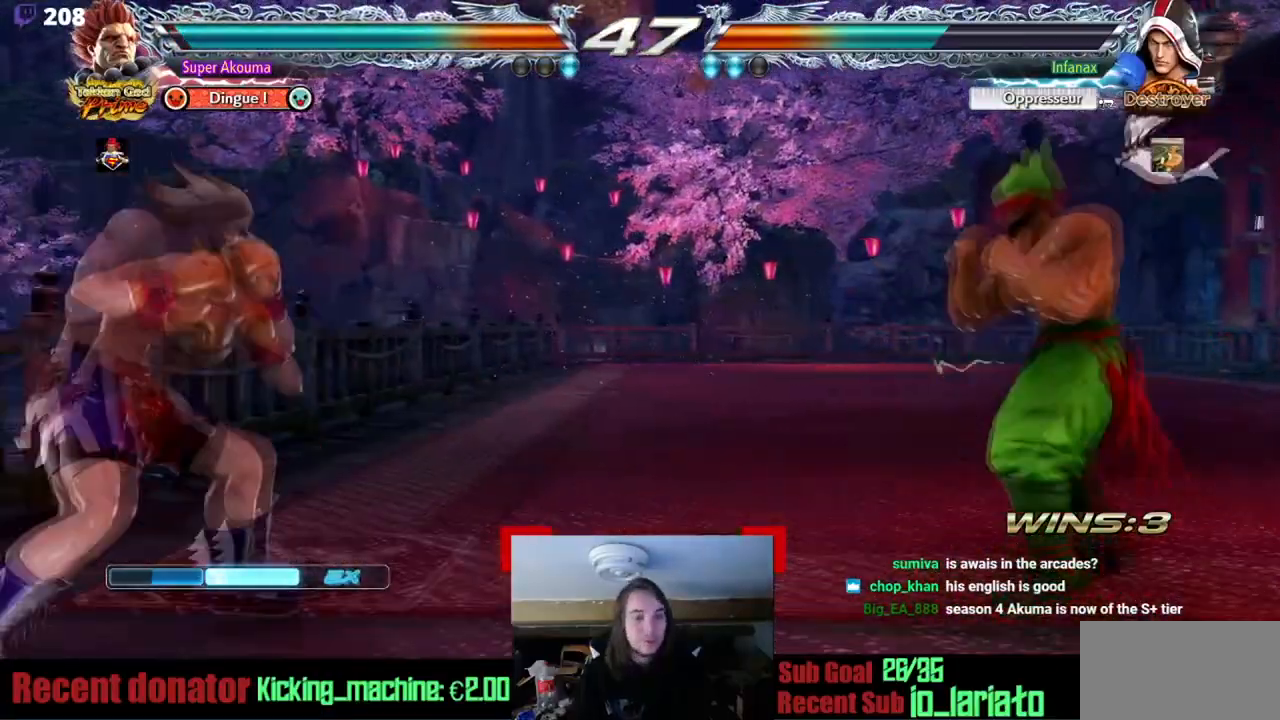
Gameplay with a controller (arcade stick); each line is a JSON object with the inputs held at the frame after it. "events" lists button and stick changes between this image and that frame as [ms after this image, input, new state], when the widget could be followed in between. Not read: L3 R3 other_buttons.
{"buttons": ["DPAD_LEFT"], "events": [[67, "DPAD_UP", "down"], [251, "DPAD_UP", "up"], [317, "DPAD_LEFT", "down"], [401, "DPAD_LEFT", "up"], [451, "DPAD_LEFT", "down"]]}
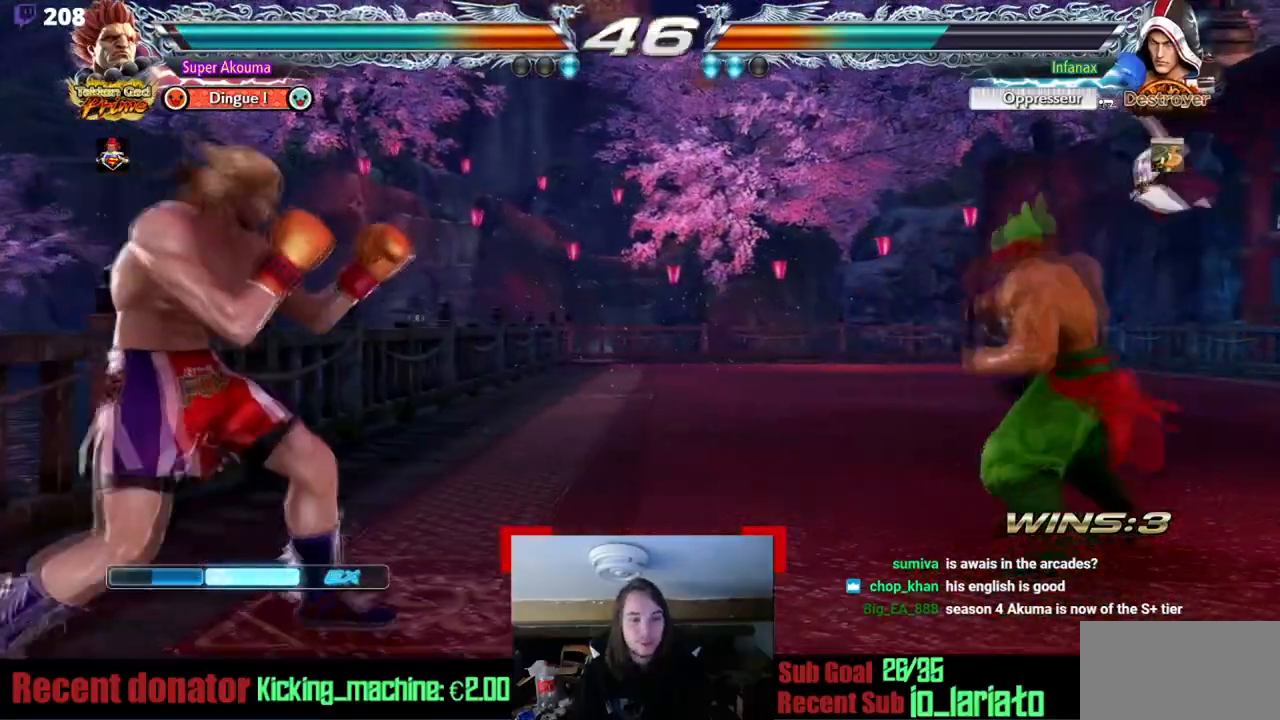
{"buttons": ["CIRCLE", "DPAD_LEFT"], "events": [[67, "CIRCLE", "down"]]}
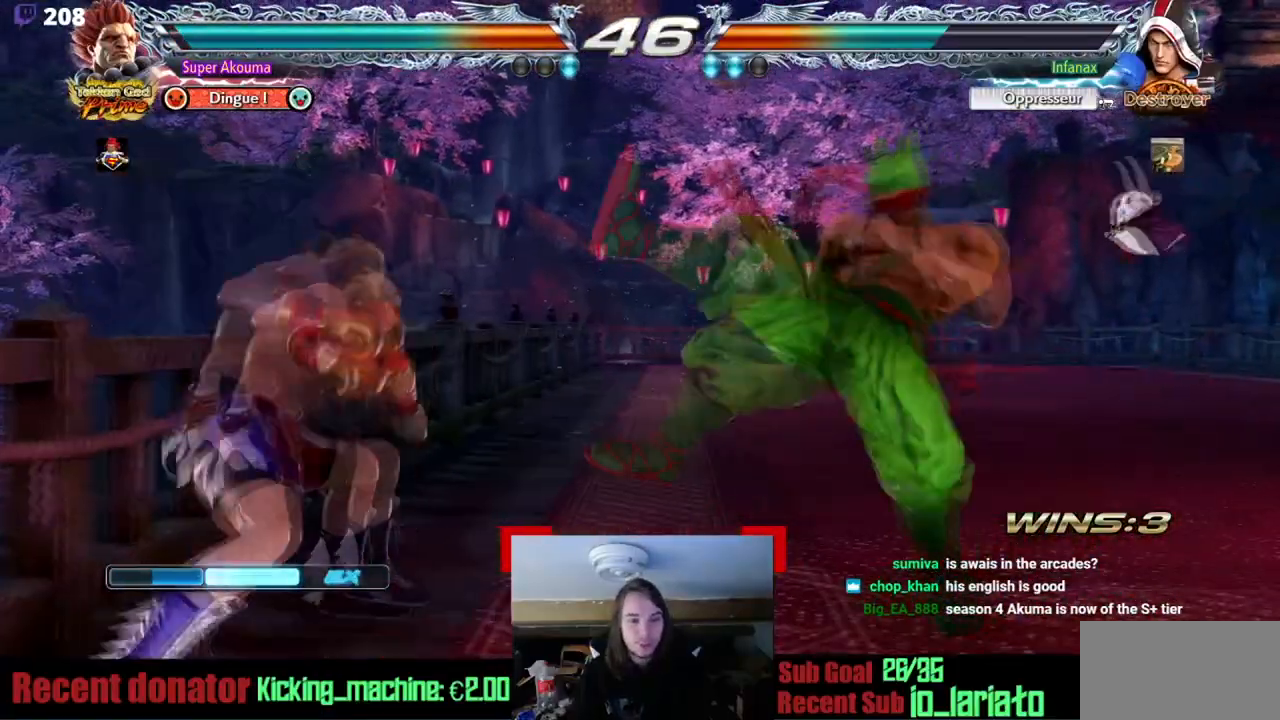
{"buttons": ["DPAD_RIGHT"], "events": [[101, "DPAD_LEFT", "up"], [117, "DPAD_RIGHT", "down"], [151, "CIRCLE", "up"]]}
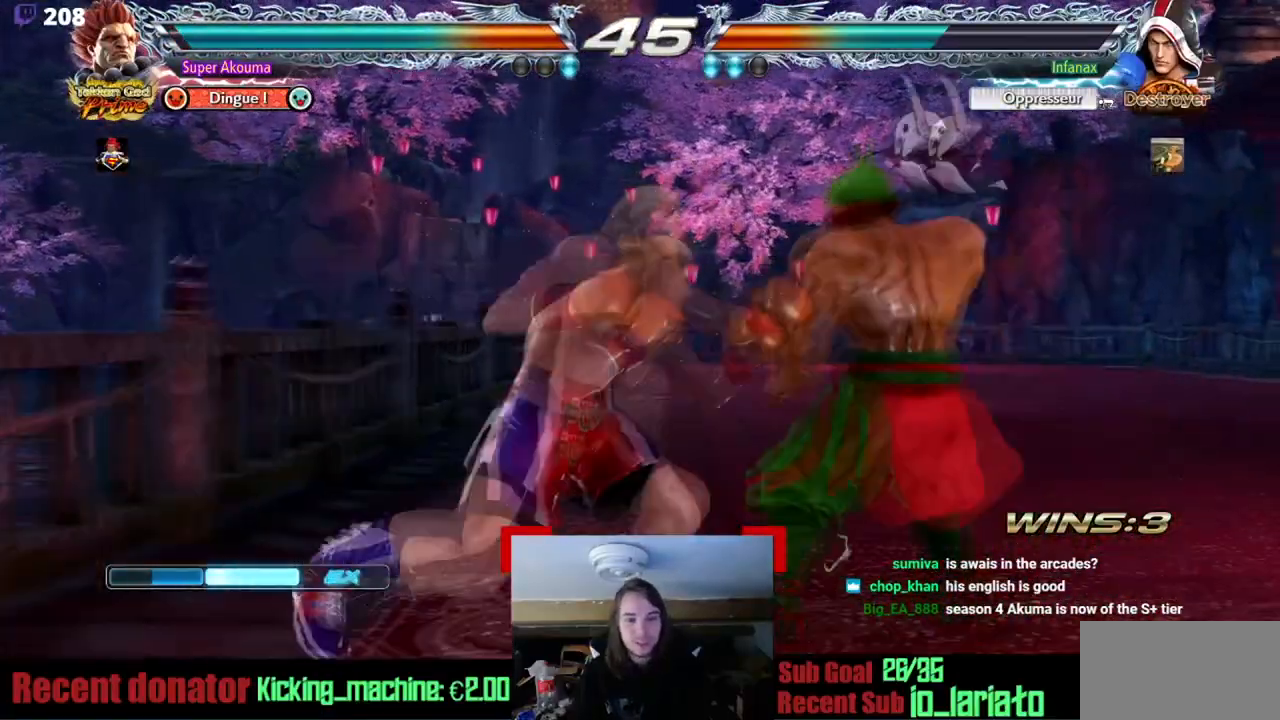
{"buttons": ["DPAD_RIGHT"], "events": [[83, "DPAD_DOWN", "down"], [284, "DPAD_DOWN", "up"]]}
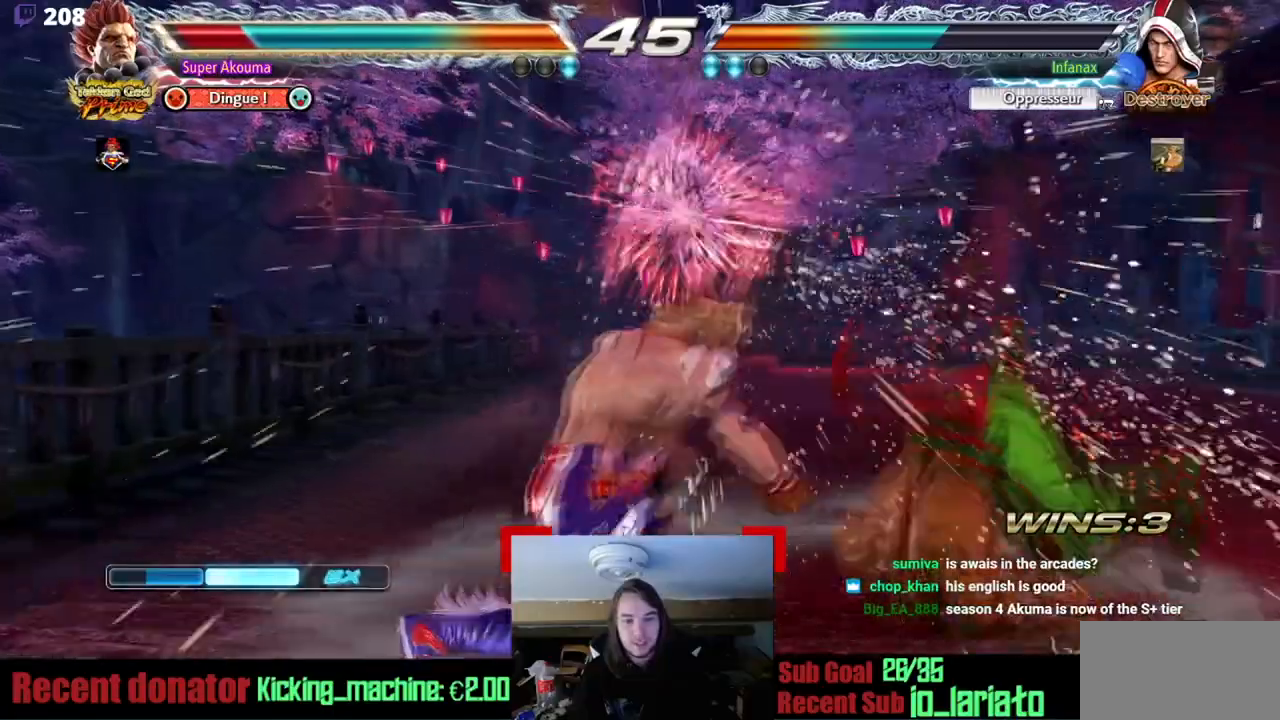
{"buttons": [], "events": [[34, "DPAD_RIGHT", "up"]]}
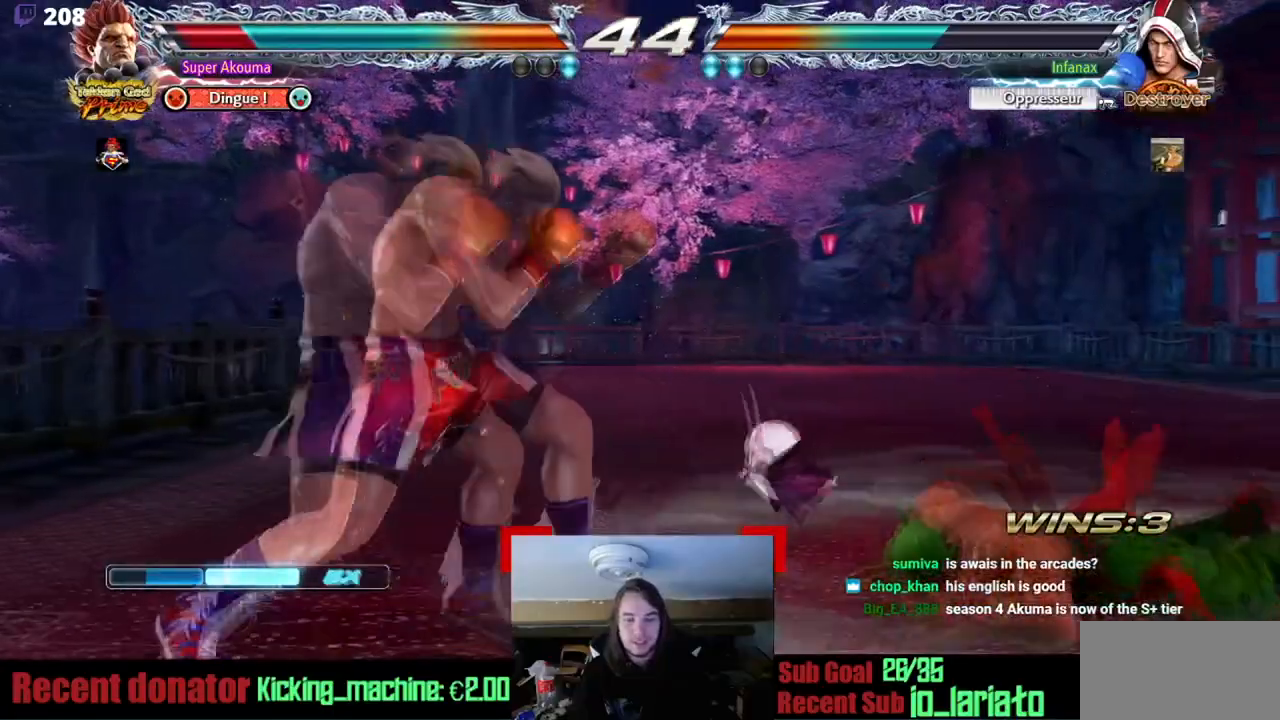
{"buttons": [], "events": []}
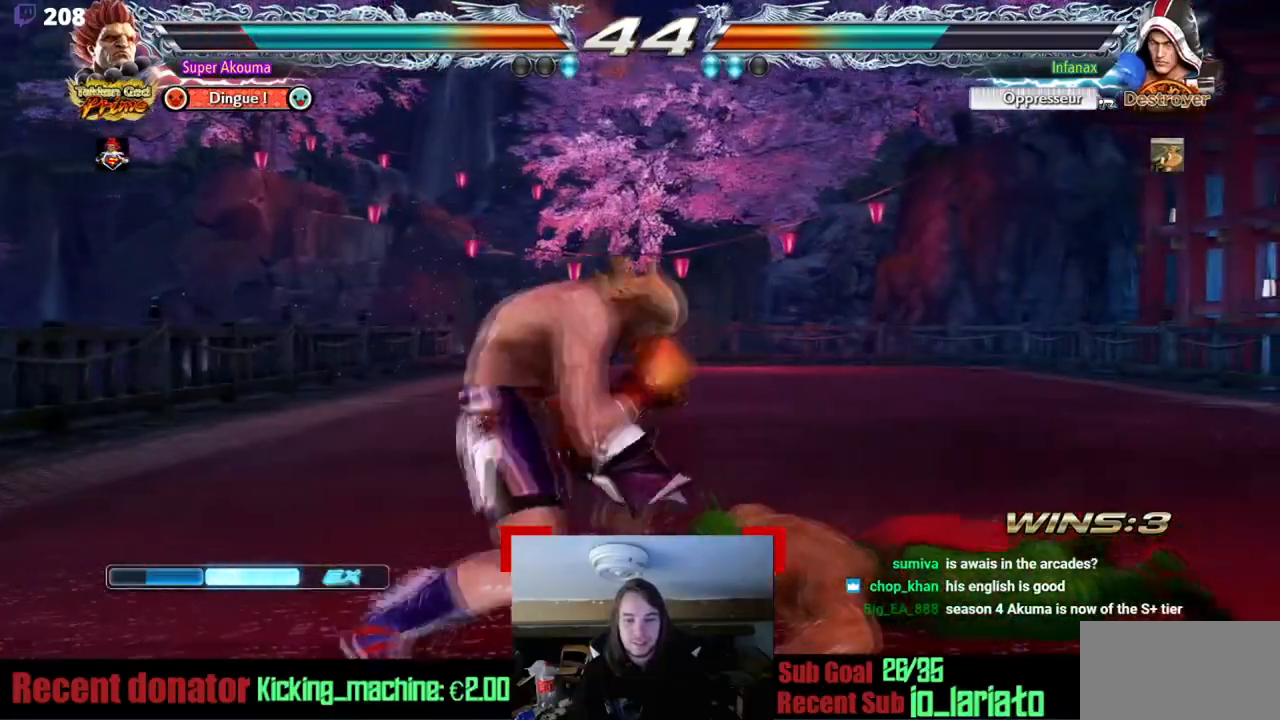
{"buttons": ["DPAD_DOWN", "DPAD_RIGHT"], "events": [[101, "DPAD_DOWN", "down"], [117, "DPAD_RIGHT", "down"]]}
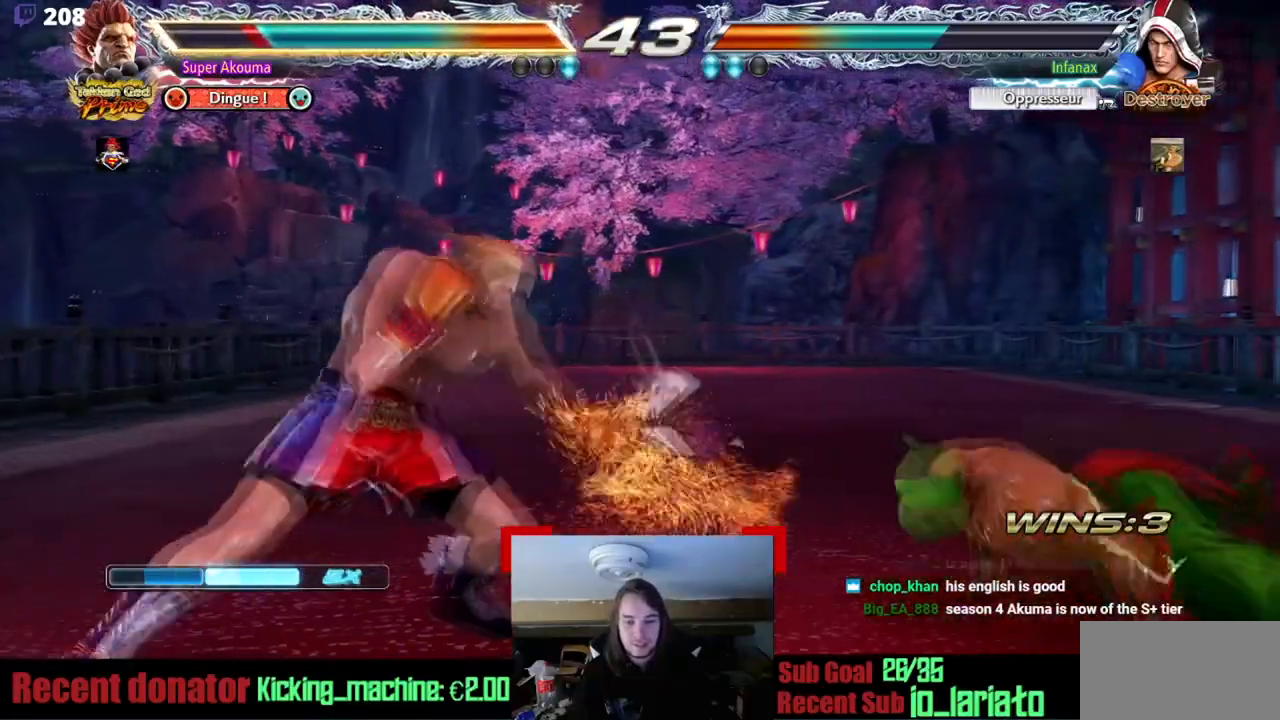
{"buttons": ["DPAD_DOWN", "DPAD_RIGHT"], "events": [[100, "SQUARE", "down"], [133, "TRIANGLE", "down"], [250, "SQUARE", "up"], [284, "TRIANGLE", "up"]]}
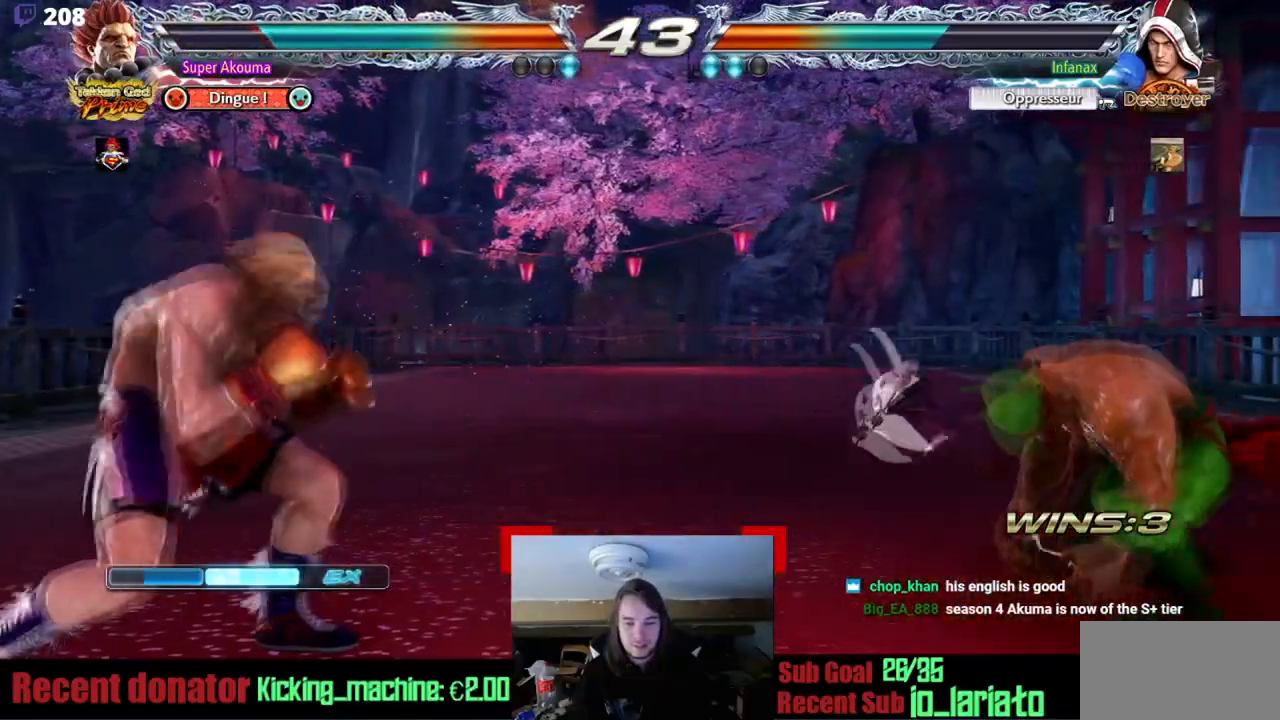
{"buttons": [], "events": [[34, "DPAD_RIGHT", "up"], [84, "DPAD_LEFT", "down"], [234, "CROSS", "down"], [351, "CROSS", "up"], [368, "DPAD_LEFT", "up"], [418, "DPAD_DOWN", "up"]]}